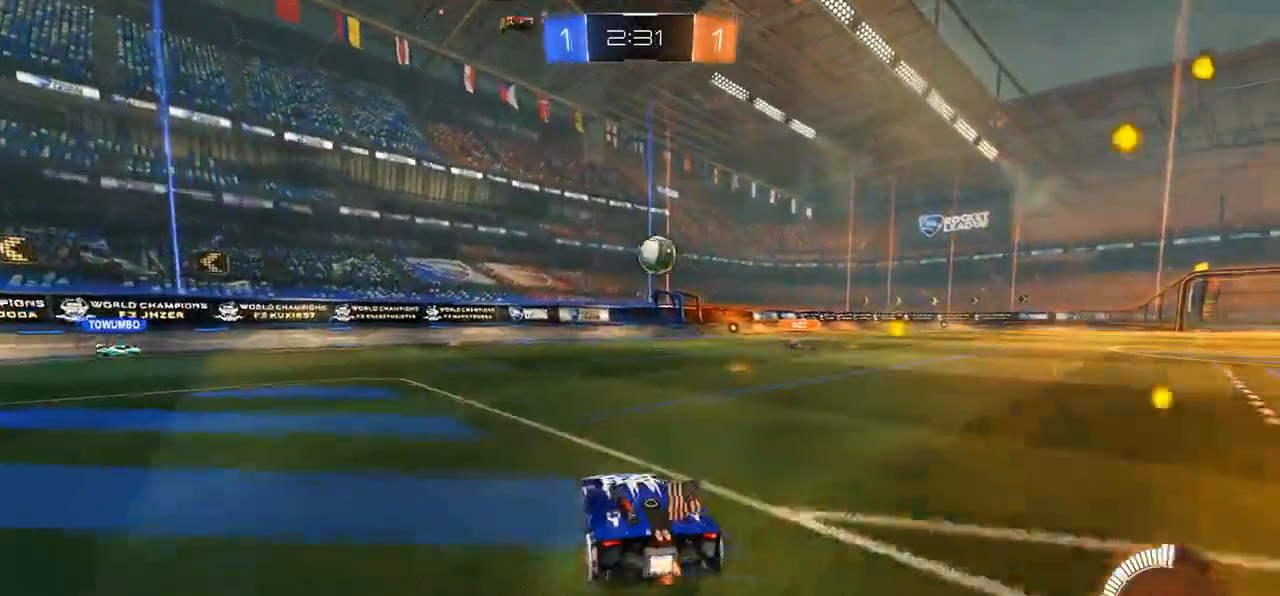
Gameplay with a controller (Xbox layout); each line is a JSON object with the inputs held at the frame after it. "events" lists button and stick changes between this image and that frame as [ms after this image, input, new state], when the widget could be followed in between.
{"buttons": [], "left_stick": "right", "right_stick": "center", "events": [[167, "L2", "up"], [167, "R2", "down"], [200, "left_stick", "center"], [400, "left_stick", "right"], [433, "R2", "up"]]}
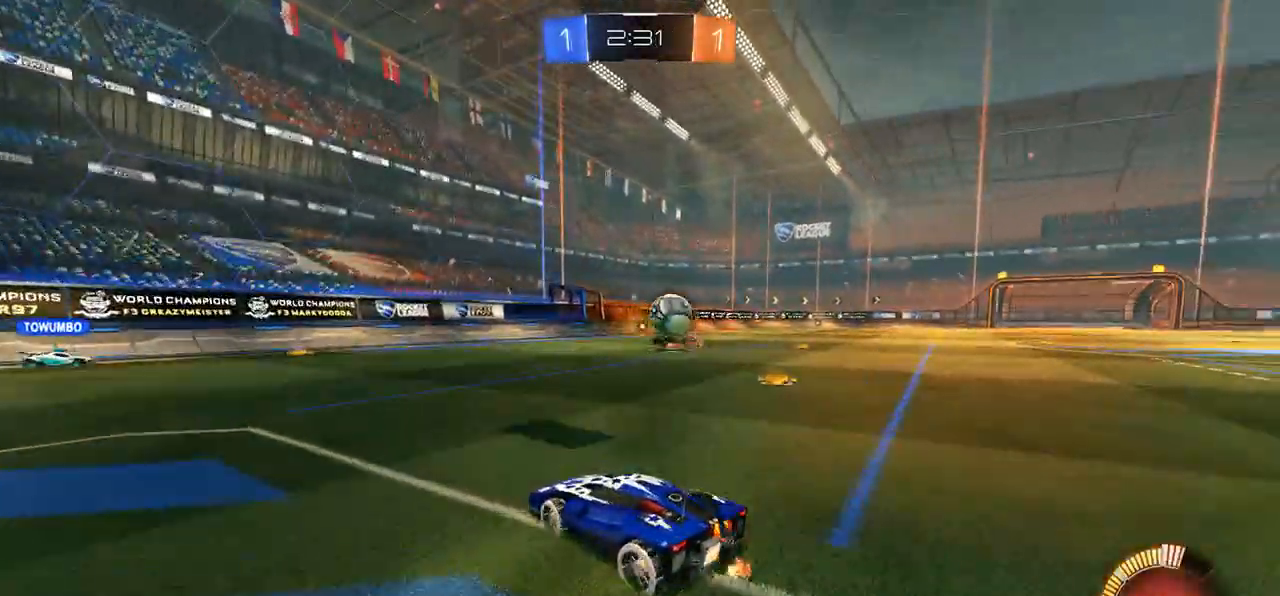
{"buttons": ["L2"], "left_stick": "down", "right_stick": "center", "events": [[17, "left_stick", "center"], [50, "R2", "down"], [150, "left_stick", "right"], [183, "R2", "up"], [250, "L2", "down"], [350, "left_stick", "down"]]}
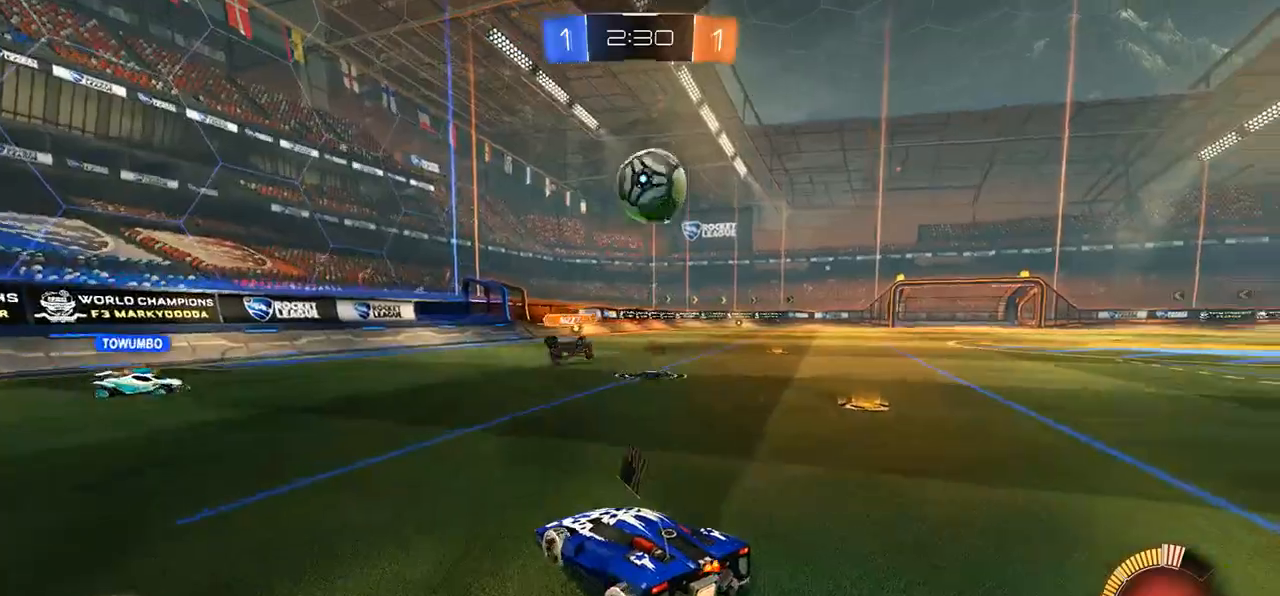
{"buttons": ["B", "R2"], "left_stick": "down", "right_stick": "center", "events": [[117, "A", "down"], [250, "L2", "up"], [317, "R2", "down"], [417, "A", "up"], [450, "B", "down"]]}
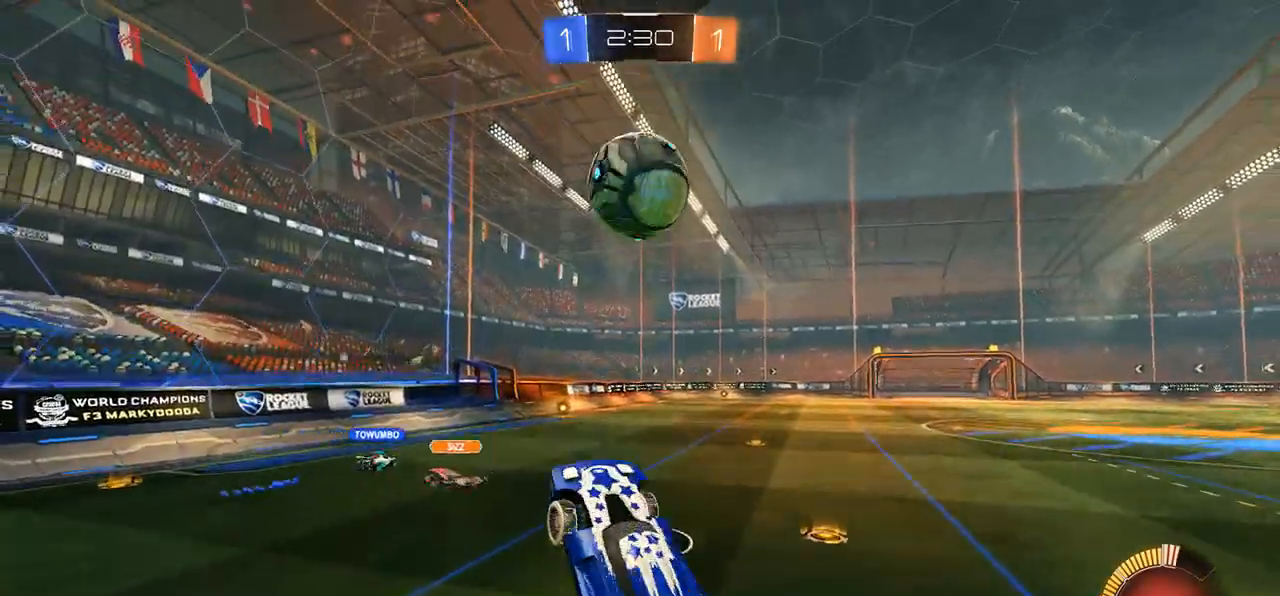
{"buttons": ["B", "R2"], "left_stick": "up-right", "right_stick": "center", "events": [[17, "left_stick", "center"], [183, "left_stick", "up-left"], [383, "left_stick", "up-right"]]}
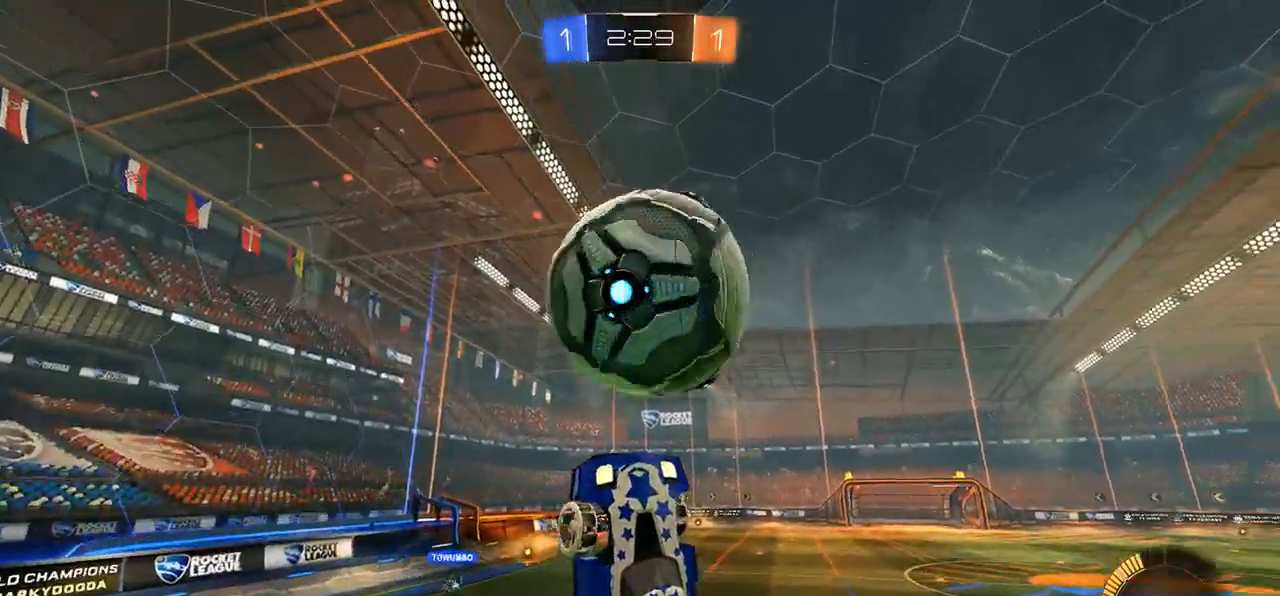
{"buttons": [], "left_stick": "up", "right_stick": "center", "events": [[117, "A", "down"], [267, "A", "up"], [267, "B", "up"], [367, "R2", "up"], [433, "left_stick", "up"]]}
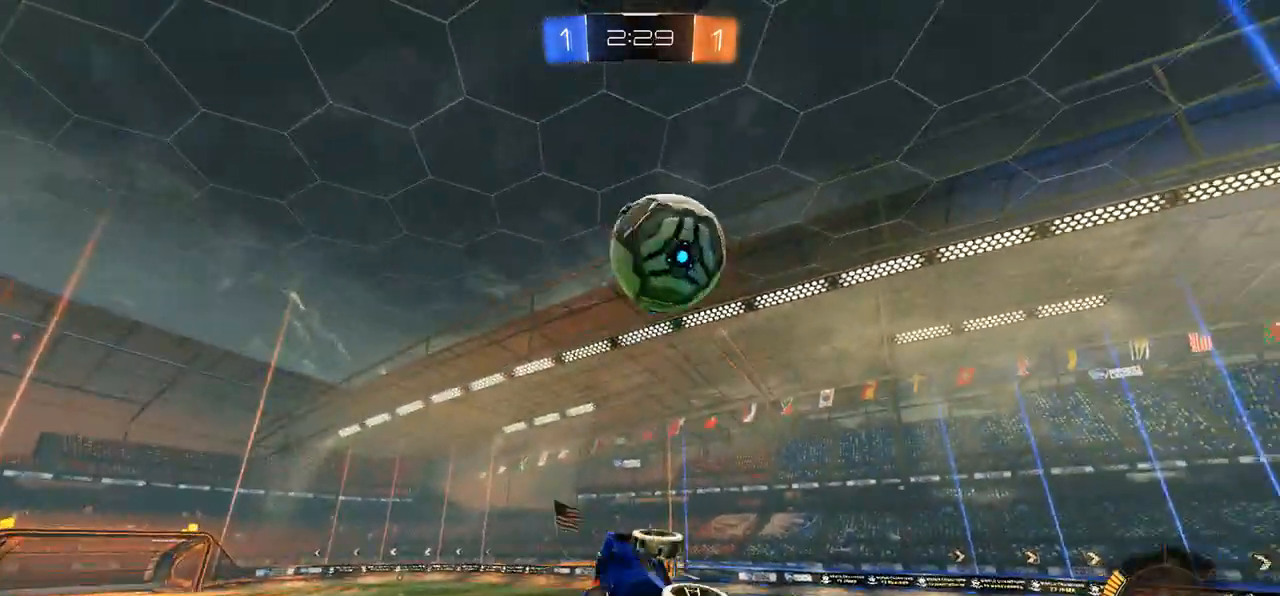
{"buttons": ["R2", "DPAD_LEFT"], "left_stick": "up-left", "right_stick": "center", "events": [[300, "left_stick", "up-left"], [367, "DPAD_LEFT", "down"], [383, "R2", "down"]]}
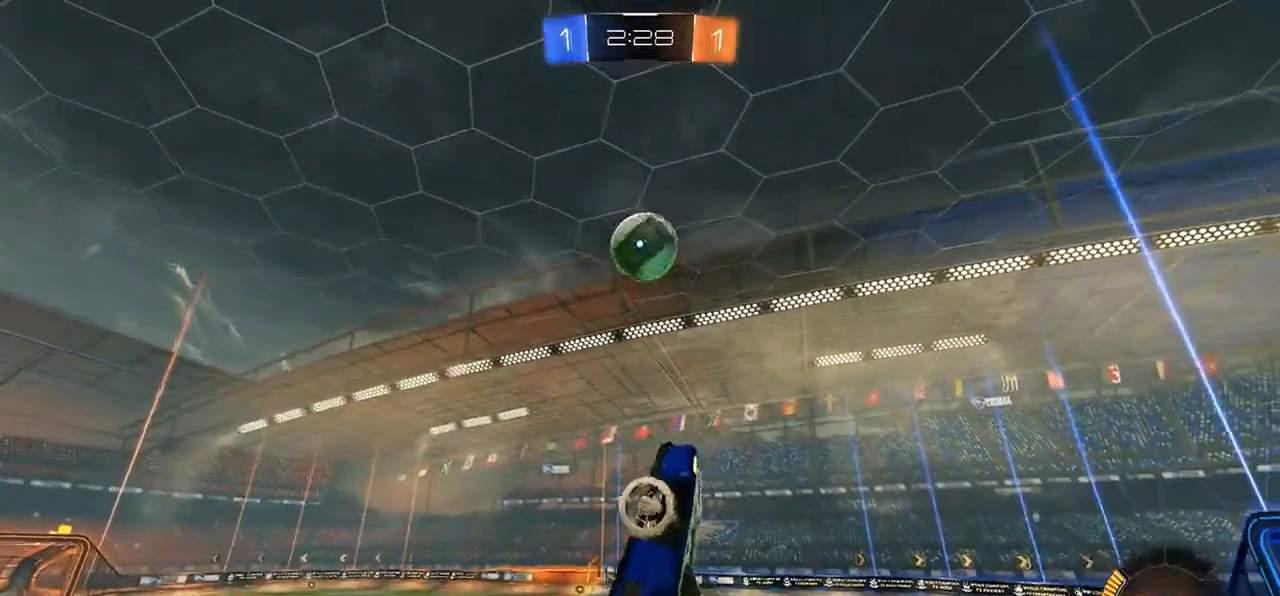
{"buttons": ["R2"], "left_stick": "down-right", "right_stick": "center", "events": [[67, "left_stick", "up"], [233, "DPAD_LEFT", "up"], [433, "left_stick", "center"], [500, "left_stick", "down-right"]]}
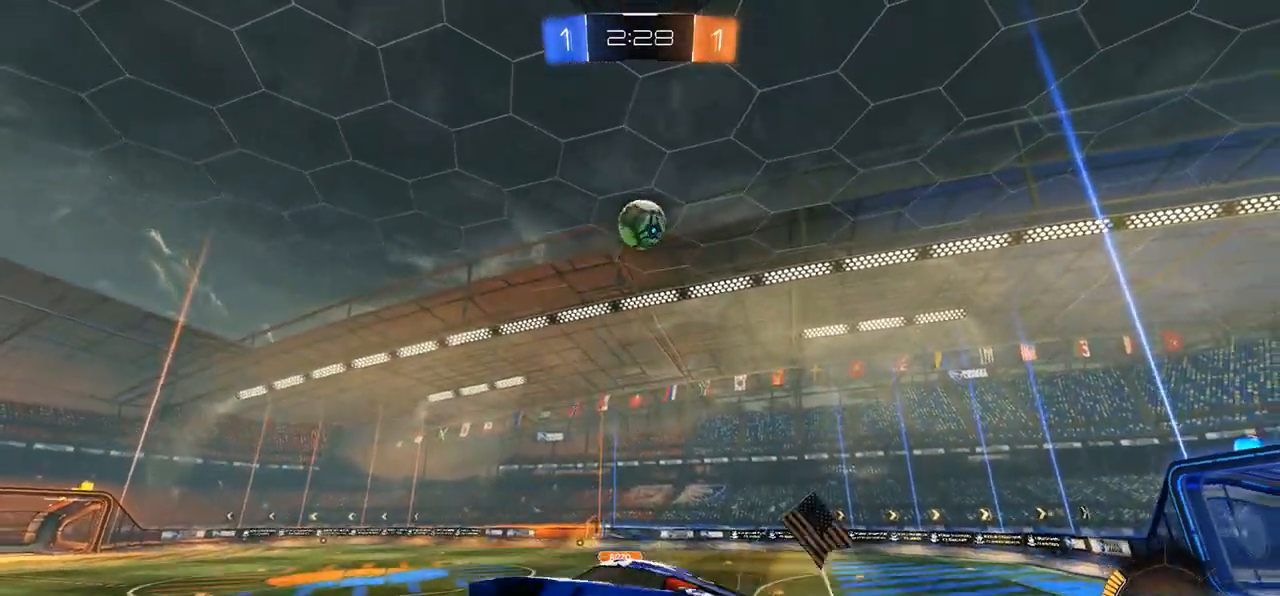
{"buttons": ["B", "R2"], "left_stick": "down-right", "right_stick": "center", "events": [[167, "left_stick", "right"], [317, "left_stick", "down-right"], [350, "B", "down"]]}
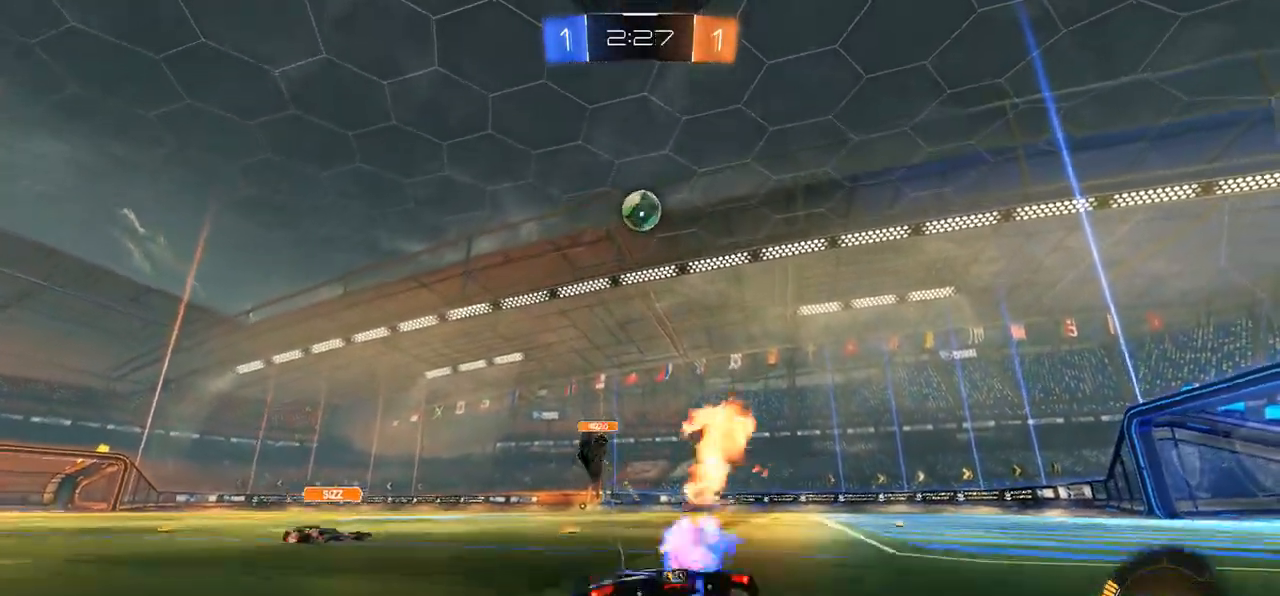
{"buttons": ["B", "R2"], "left_stick": "right", "right_stick": "center", "events": [[17, "left_stick", "right"]]}
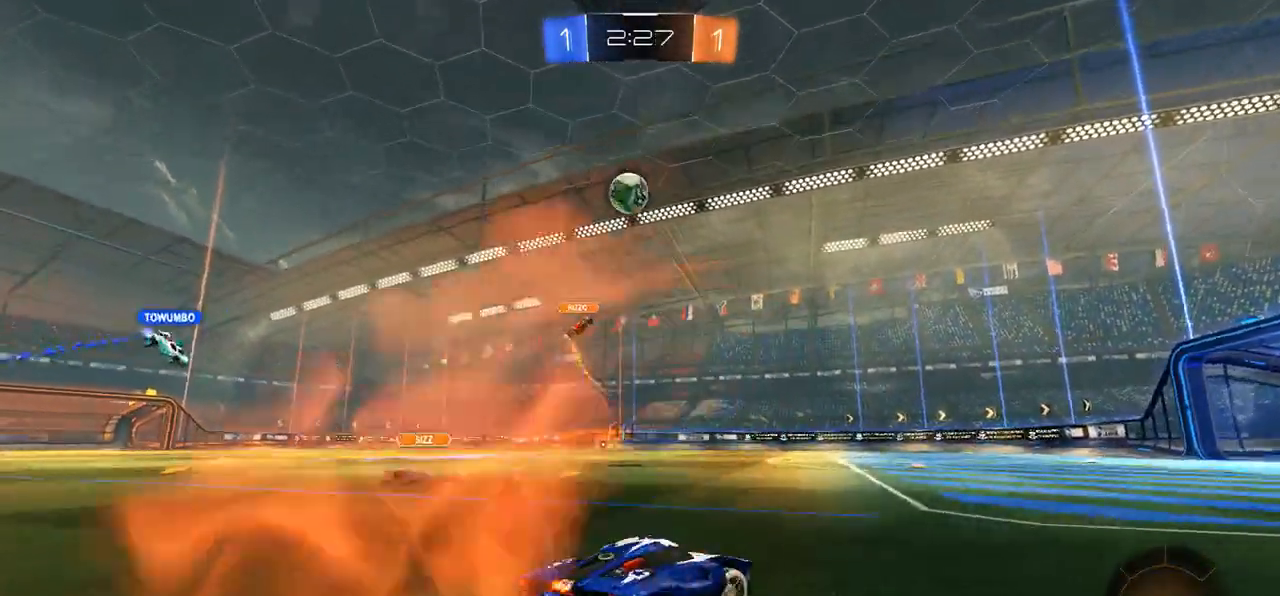
{"buttons": ["B", "R2"], "left_stick": "center", "right_stick": "center", "events": [[250, "left_stick", "center"]]}
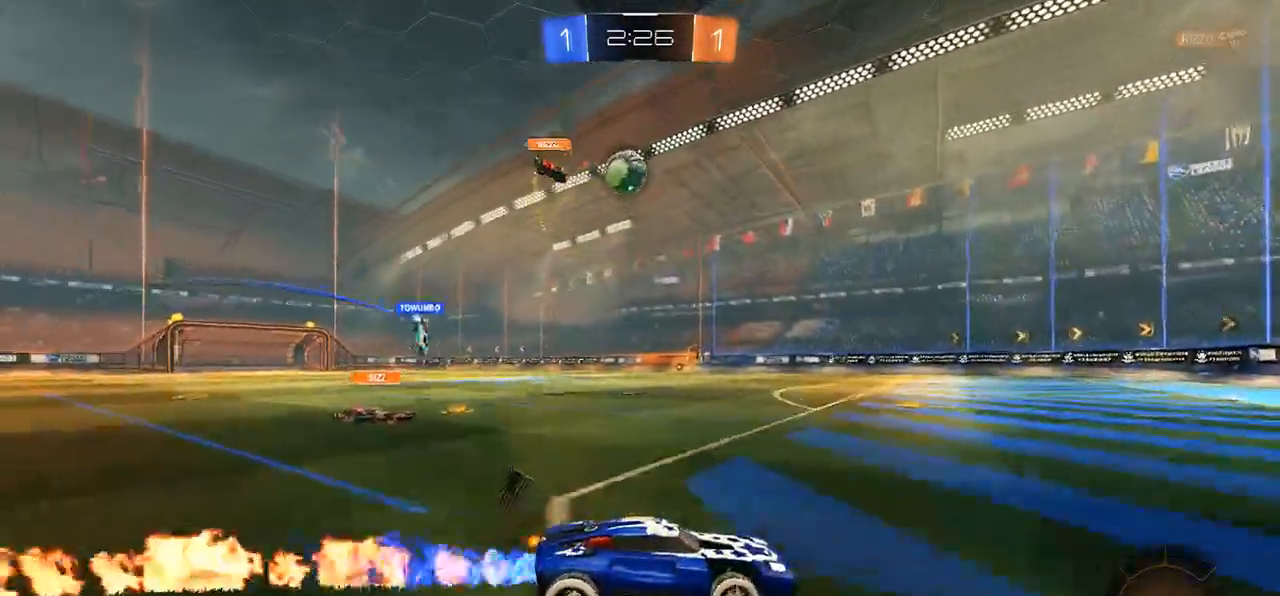
{"buttons": ["B", "R2"], "left_stick": "left", "right_stick": "center", "events": [[17, "left_stick", "left"], [50, "B", "up"], [150, "B", "down"]]}
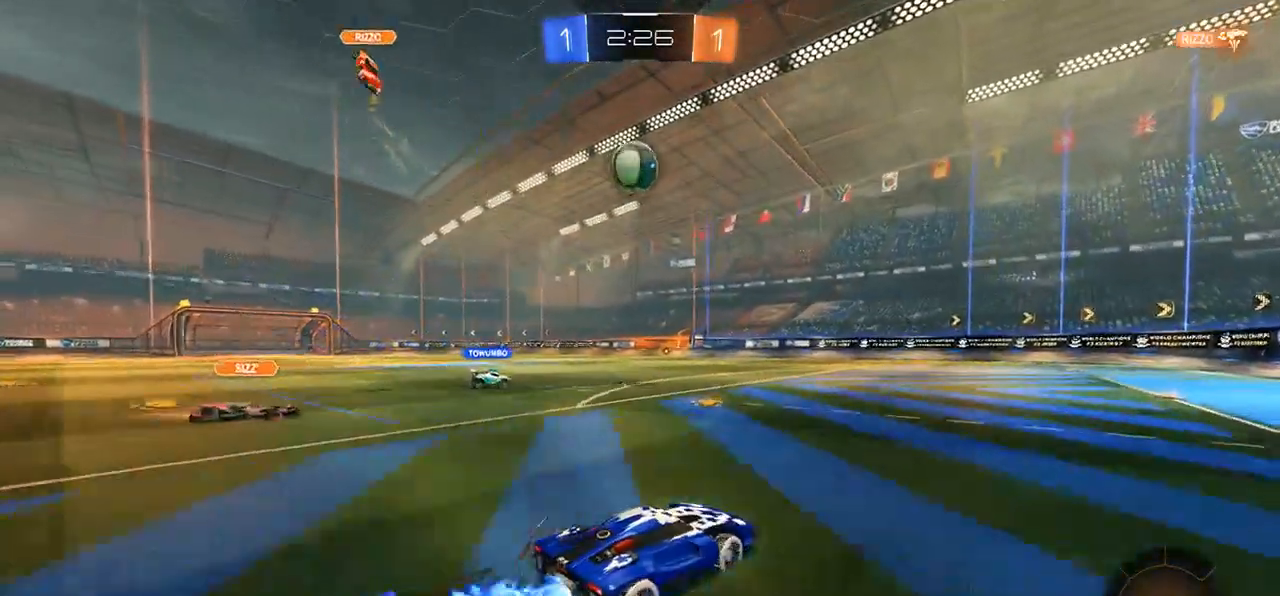
{"buttons": ["A", "R2"], "left_stick": "down", "right_stick": "center", "events": [[17, "left_stick", "center"], [167, "left_stick", "left"], [300, "left_stick", "center"], [333, "B", "up"], [400, "A", "down"], [417, "left_stick", "down"]]}
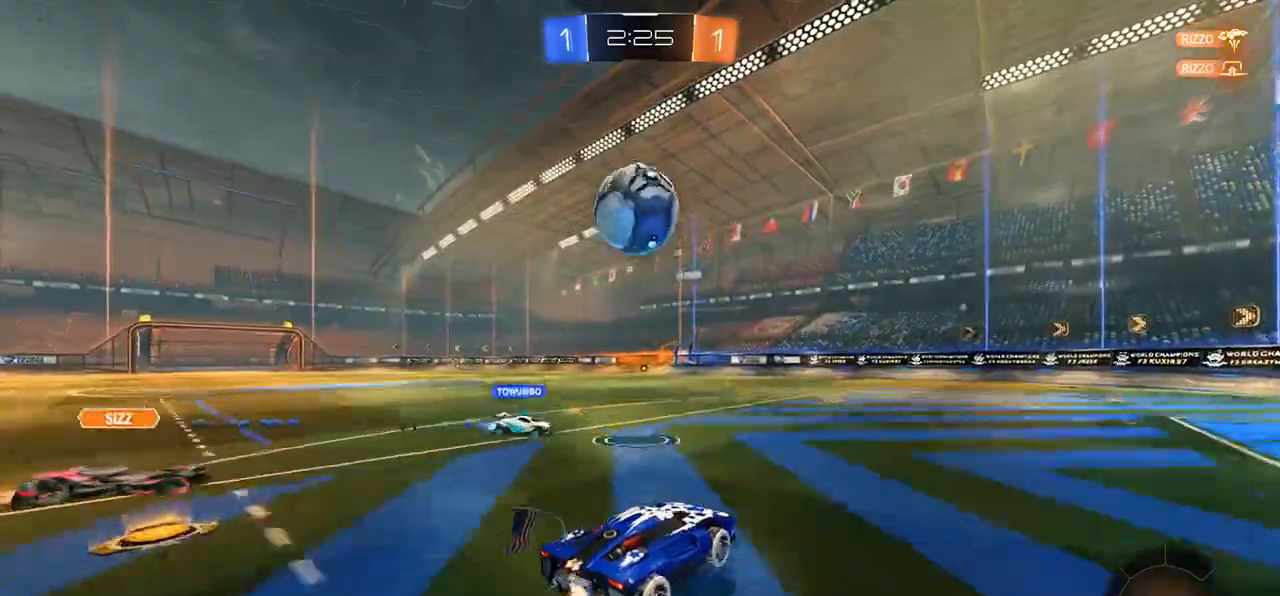
{"buttons": ["A", "R2", "DPAD_LEFT"], "left_stick": "up-left", "right_stick": "center", "events": [[83, "left_stick", "left"], [100, "A", "up"], [200, "DPAD_LEFT", "down"], [267, "A", "down"], [317, "left_stick", "up-left"]]}
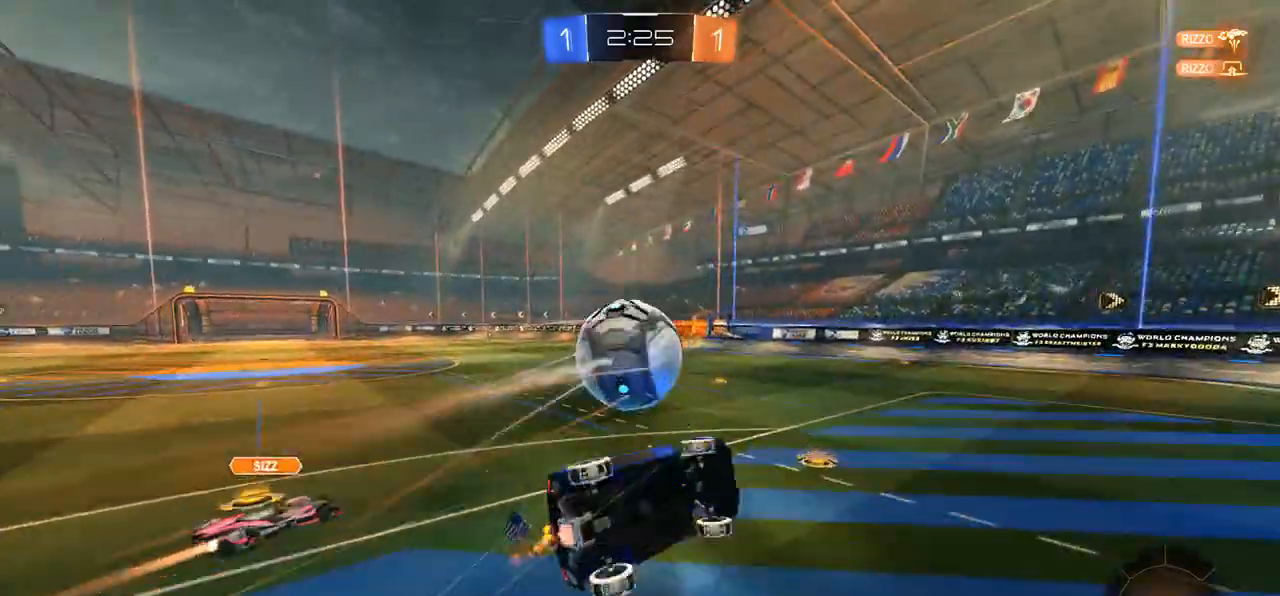
{"buttons": ["R2", "DPAD_LEFT"], "left_stick": "up", "right_stick": "center", "events": [[33, "A", "up"], [433, "left_stick", "up"]]}
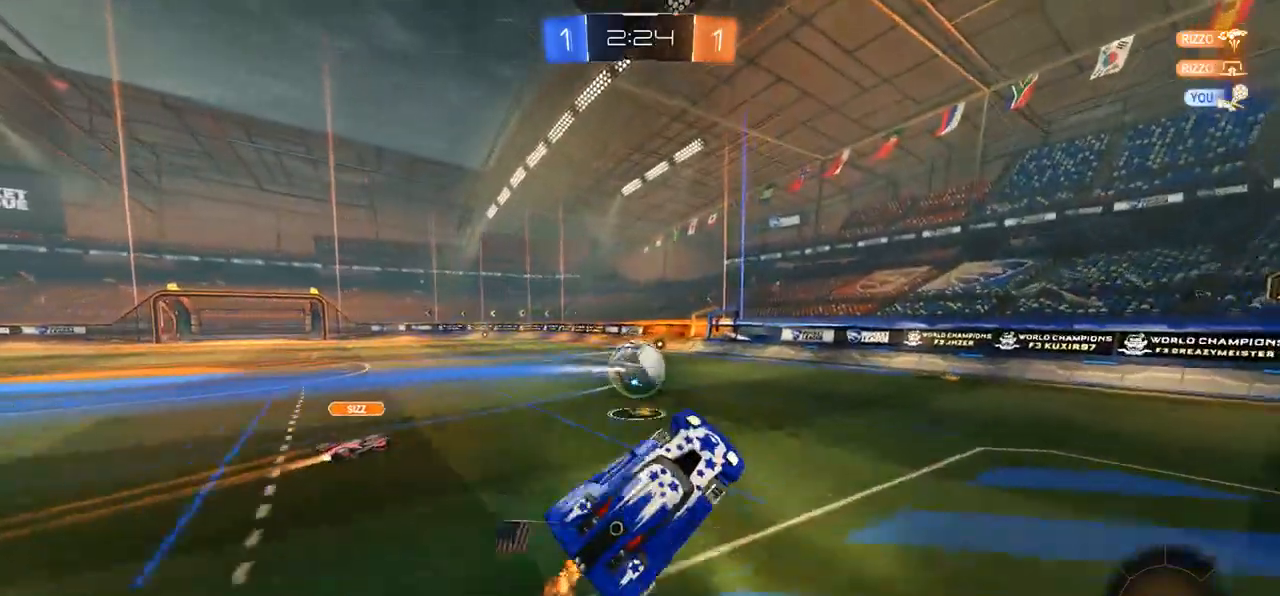
{"buttons": ["B", "R2"], "left_stick": "center", "right_stick": "center", "events": [[133, "DPAD_LEFT", "up"], [217, "left_stick", "center"], [383, "B", "down"]]}
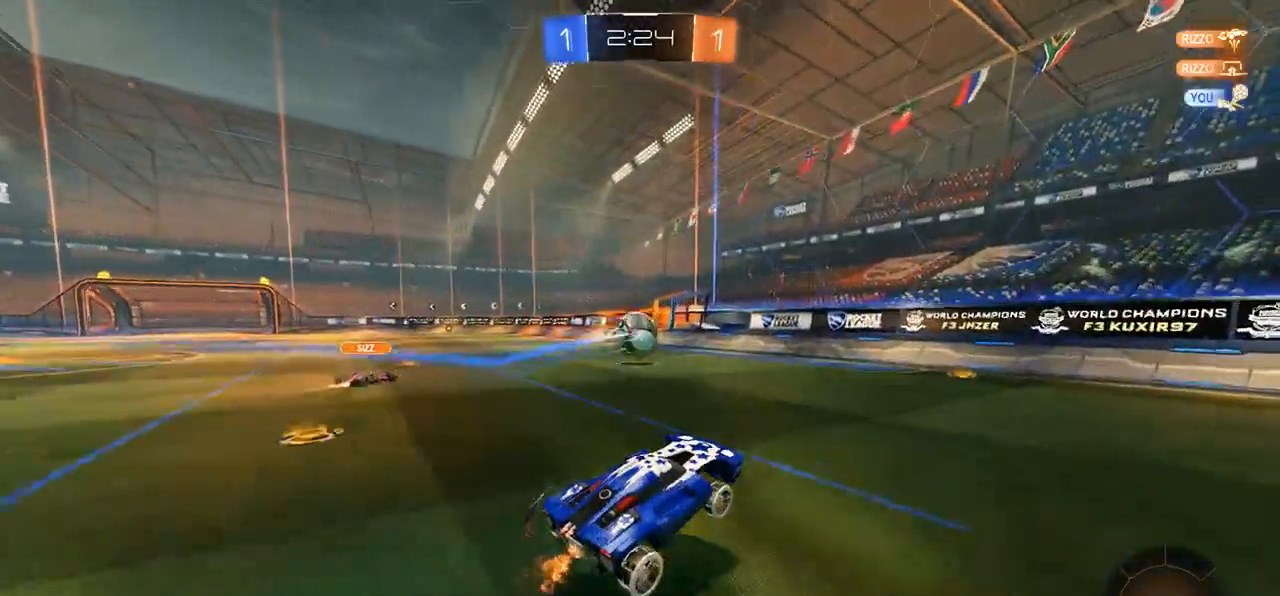
{"buttons": ["R2"], "left_stick": "center", "right_stick": "center", "events": [[150, "B", "up"]]}
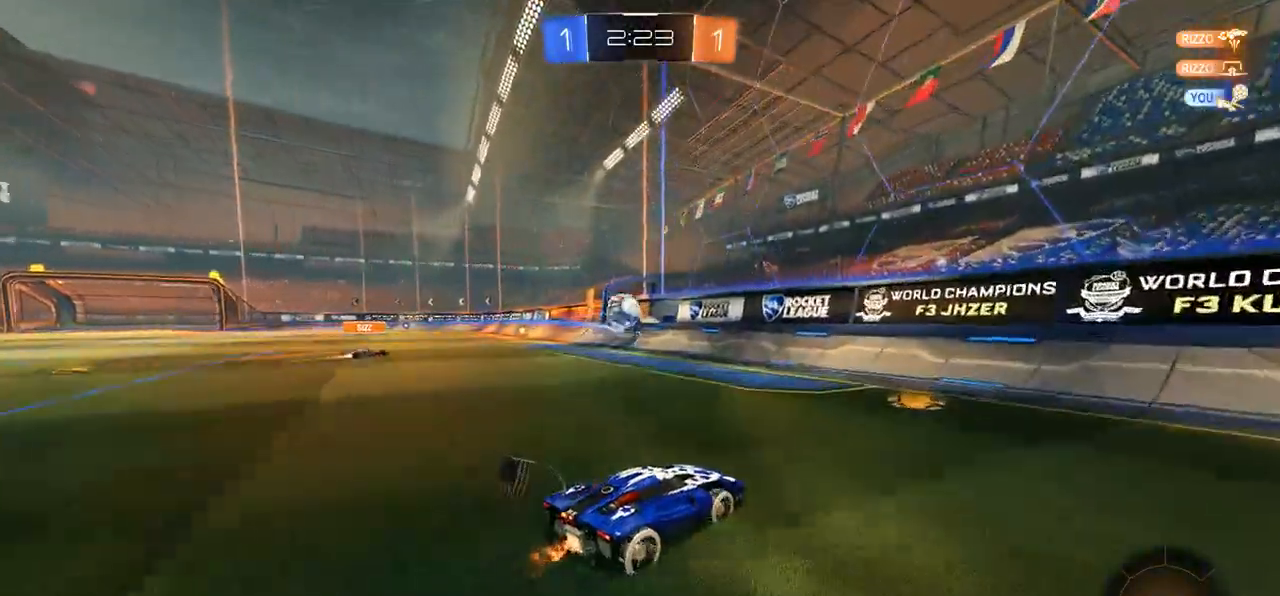
{"buttons": ["R2"], "left_stick": "left", "right_stick": "center", "events": [[83, "left_stick", "left"]]}
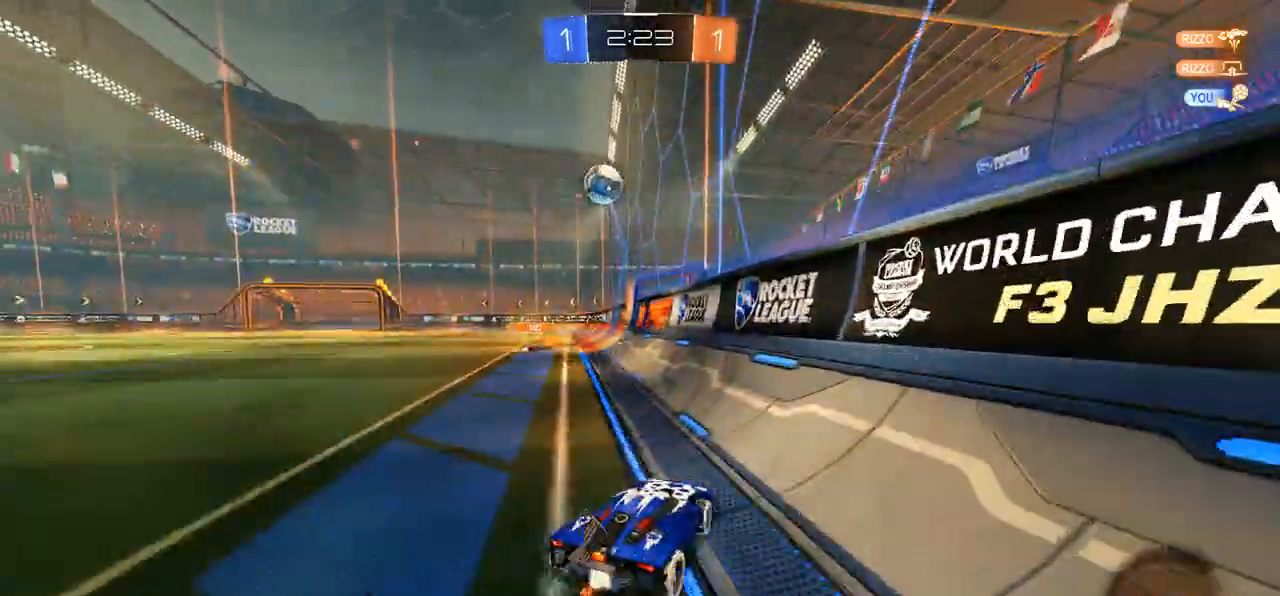
{"buttons": ["R2"], "left_stick": "left", "right_stick": "center", "events": [[267, "left_stick", "center"], [383, "left_stick", "left"]]}
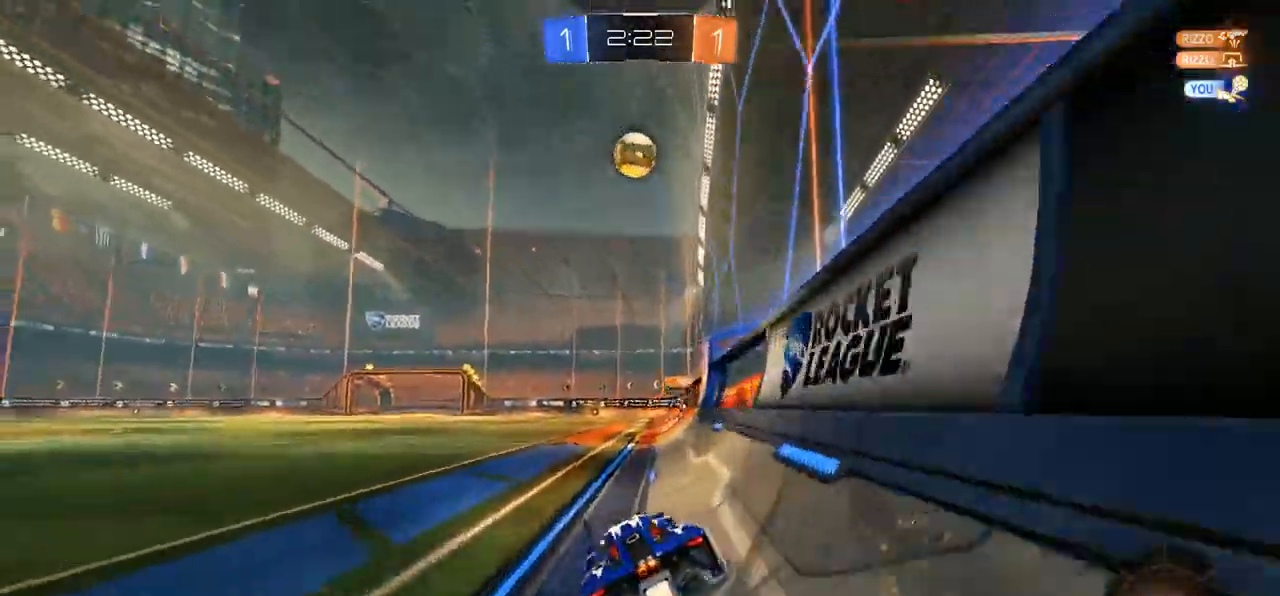
{"buttons": ["R2"], "left_stick": "left", "right_stick": "center", "events": [[200, "left_stick", "right"], [367, "R2", "up"], [467, "R2", "down"], [467, "left_stick", "left"]]}
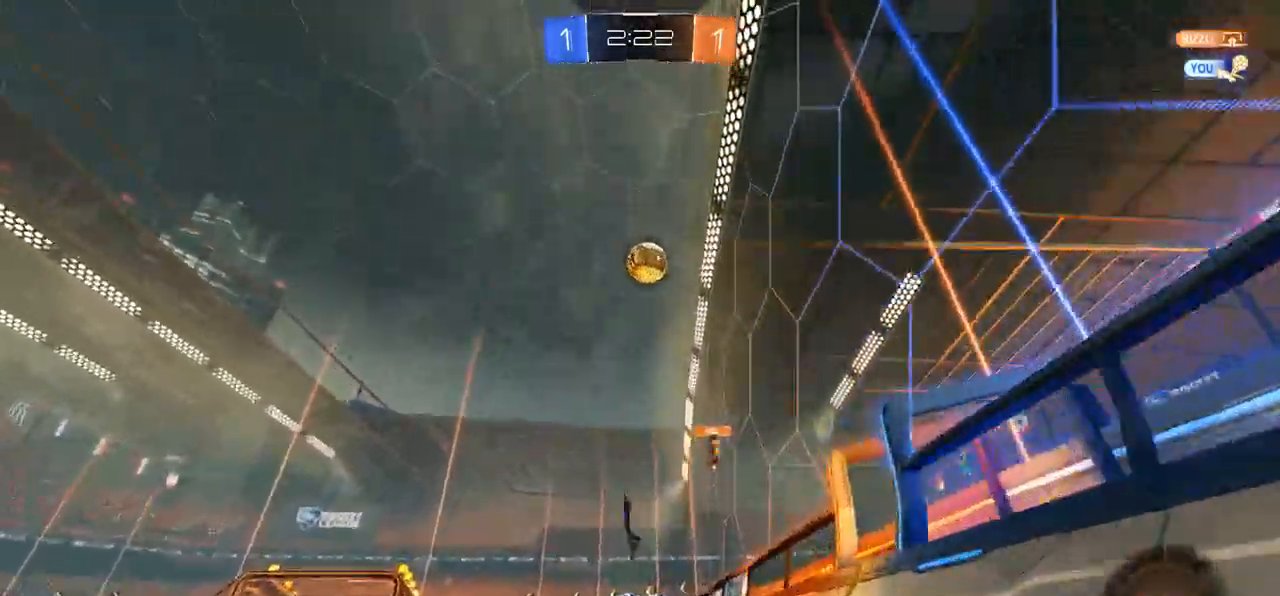
{"buttons": ["R2"], "left_stick": "left", "right_stick": "center", "events": [[100, "DPAD_LEFT", "down"], [233, "DPAD_LEFT", "up"]]}
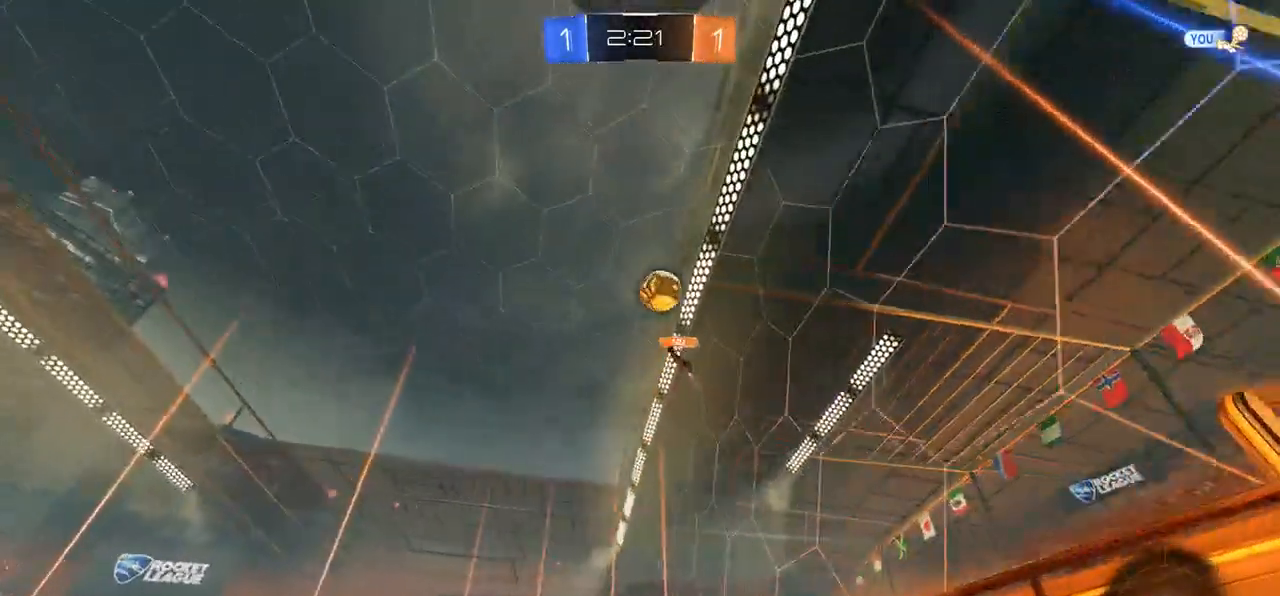
{"buttons": ["R2"], "left_stick": "right", "right_stick": "center", "events": [[217, "left_stick", "center"], [317, "left_stick", "right"]]}
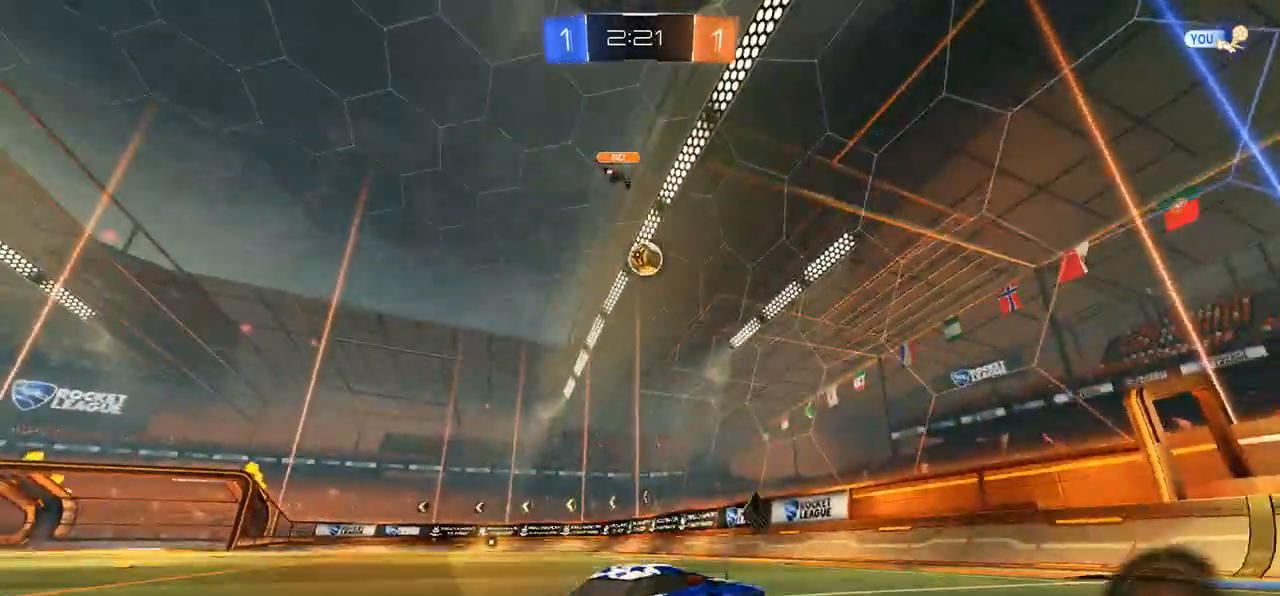
{"buttons": ["R2"], "left_stick": "right", "right_stick": "center", "events": [[33, "DPAD_LEFT", "down"], [150, "DPAD_LEFT", "up"]]}
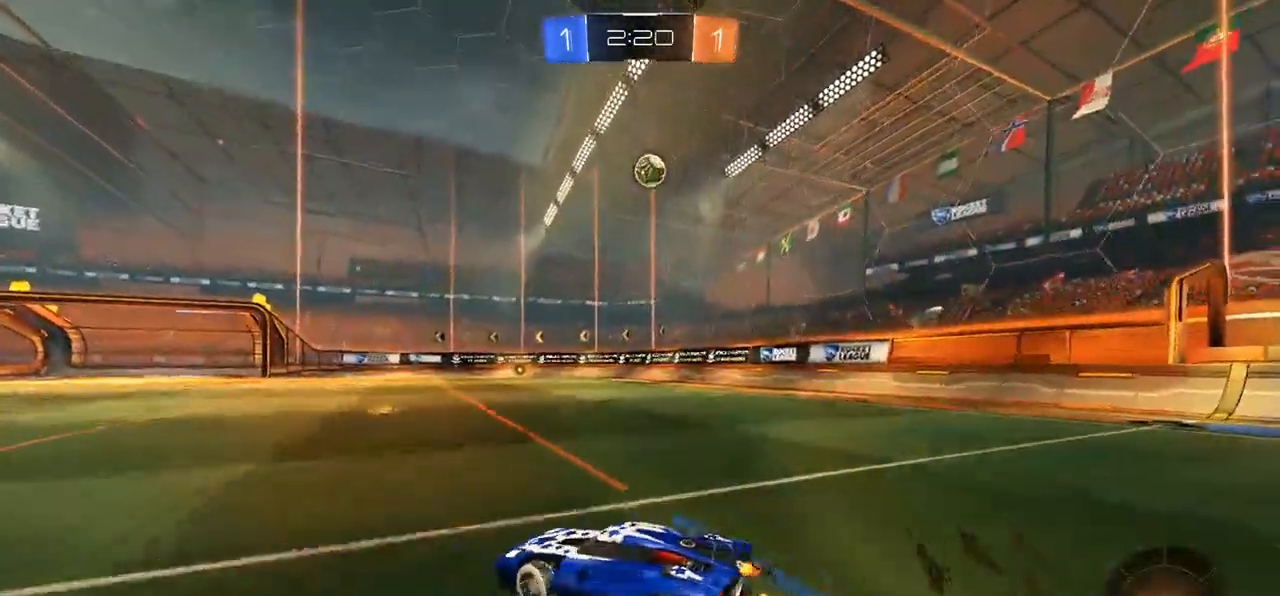
{"buttons": ["R2"], "left_stick": "center", "right_stick": "center", "events": [[133, "left_stick", "center"]]}
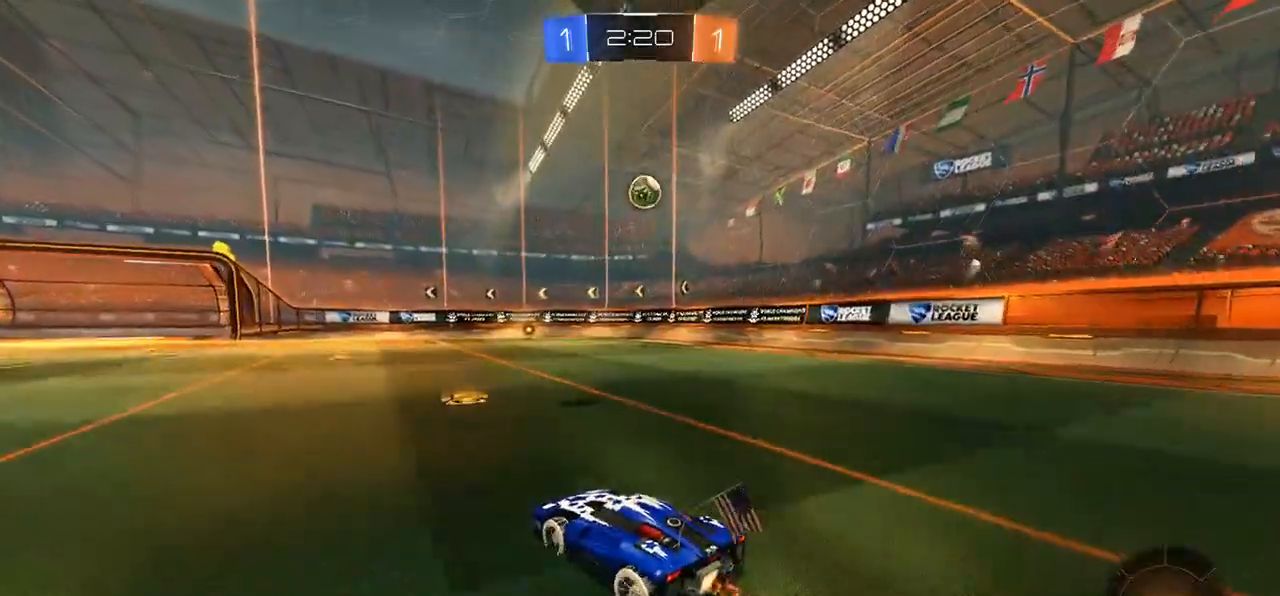
{"buttons": ["B", "R2"], "left_stick": "up", "right_stick": "center", "events": [[50, "left_stick", "right"], [83, "B", "down"], [350, "left_stick", "up"], [417, "A", "down"], [483, "A", "up"]]}
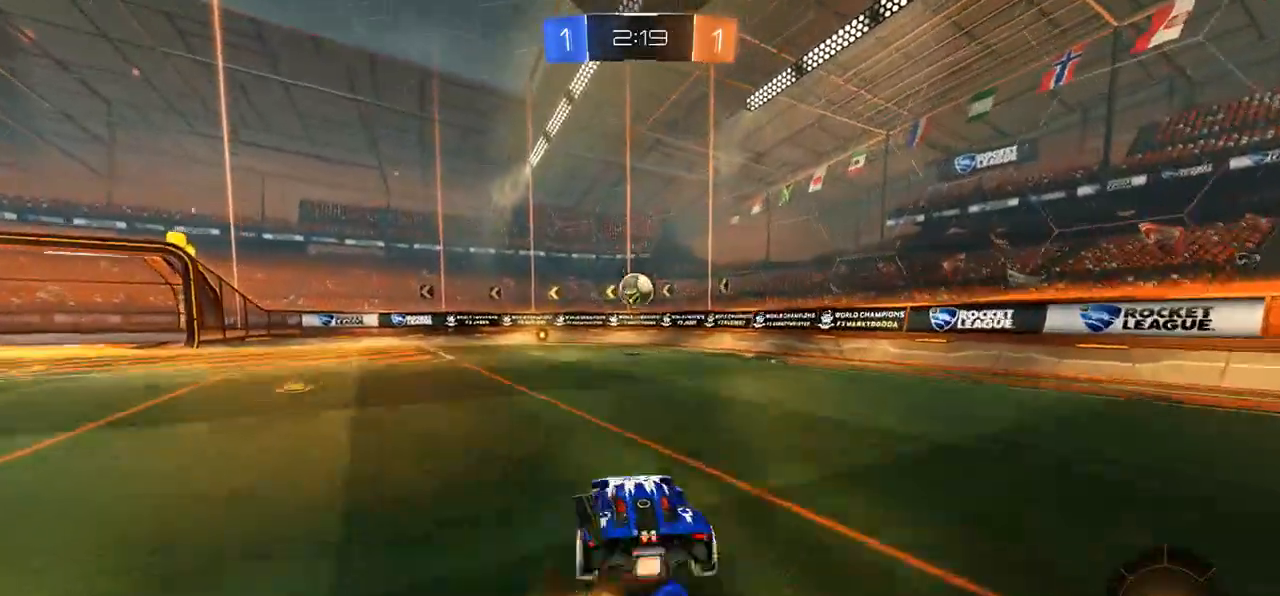
{"buttons": ["R2"], "left_stick": "center", "right_stick": "center", "events": [[50, "A", "down"], [133, "A", "up"], [167, "B", "up"], [233, "left_stick", "center"]]}
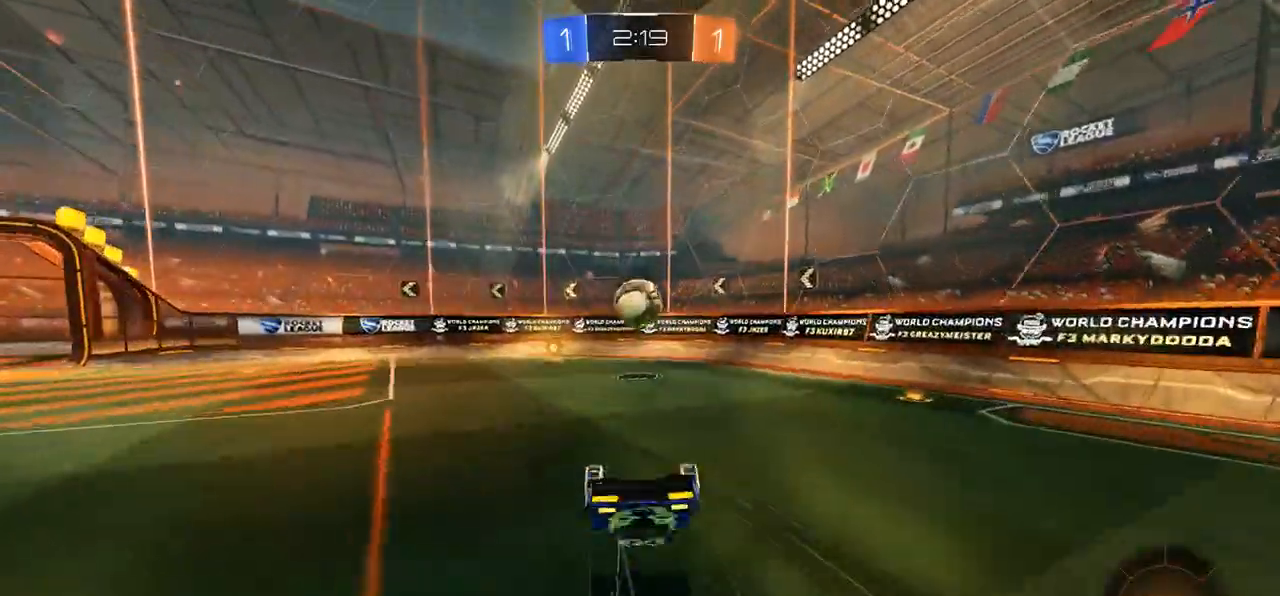
{"buttons": ["Y", "R2"], "left_stick": "center", "right_stick": "center", "events": [[183, "left_stick", "left"], [333, "left_stick", "center"], [467, "Y", "down"]]}
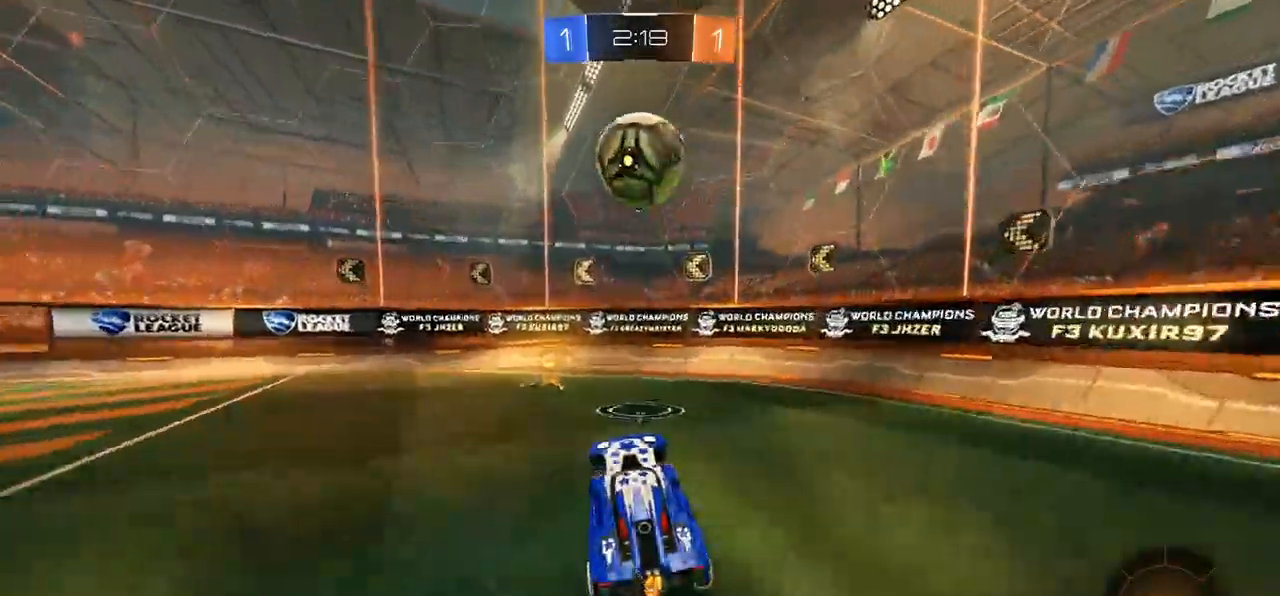
{"buttons": ["L2"], "left_stick": "right", "right_stick": "center", "events": [[33, "Y", "up"], [67, "left_stick", "left"], [167, "R2", "up"], [233, "left_stick", "center"], [300, "Y", "down"], [317, "left_stick", "right"], [367, "Y", "up"], [433, "L2", "down"]]}
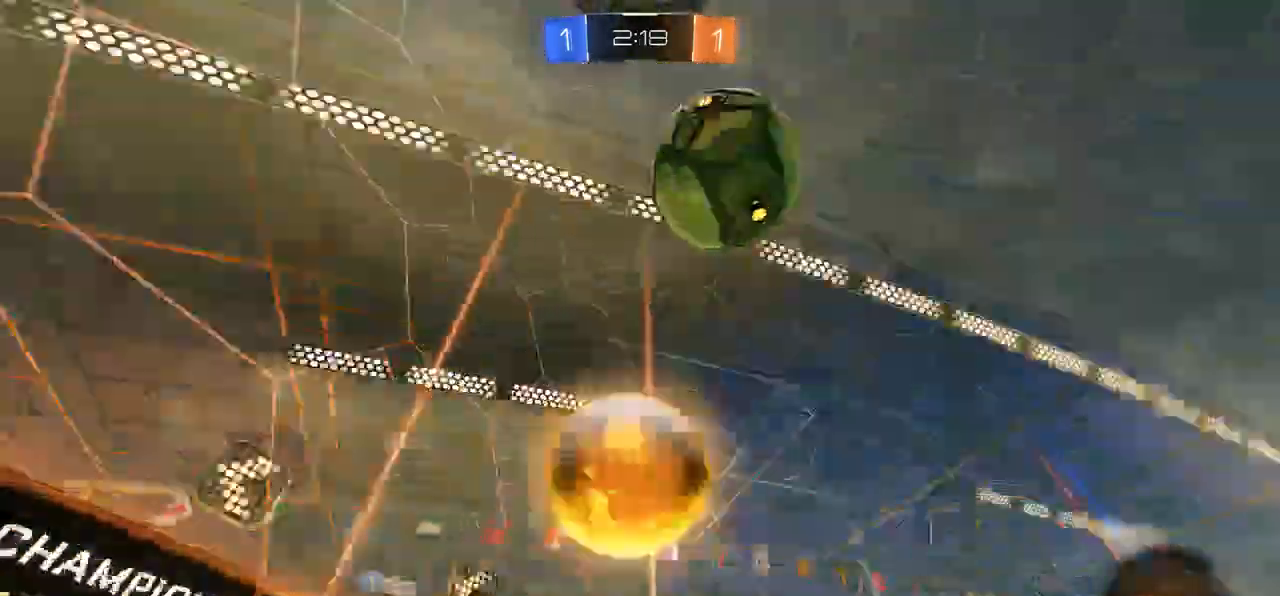
{"buttons": [], "left_stick": "left", "right_stick": "center", "events": [[117, "left_stick", "center"], [200, "L2", "up"], [200, "left_stick", "left"], [317, "left_stick", "center"], [383, "left_stick", "left"]]}
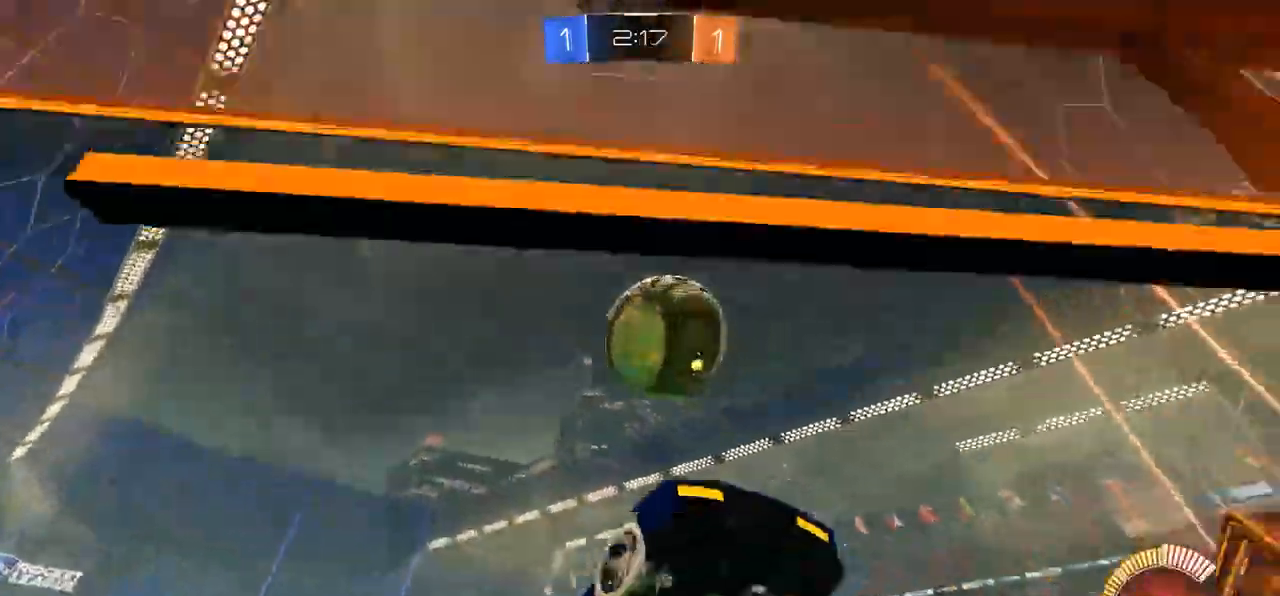
{"buttons": ["R2"], "left_stick": "left", "right_stick": "center", "events": [[33, "left_stick", "center"], [217, "left_stick", "left"], [317, "R2", "down"]]}